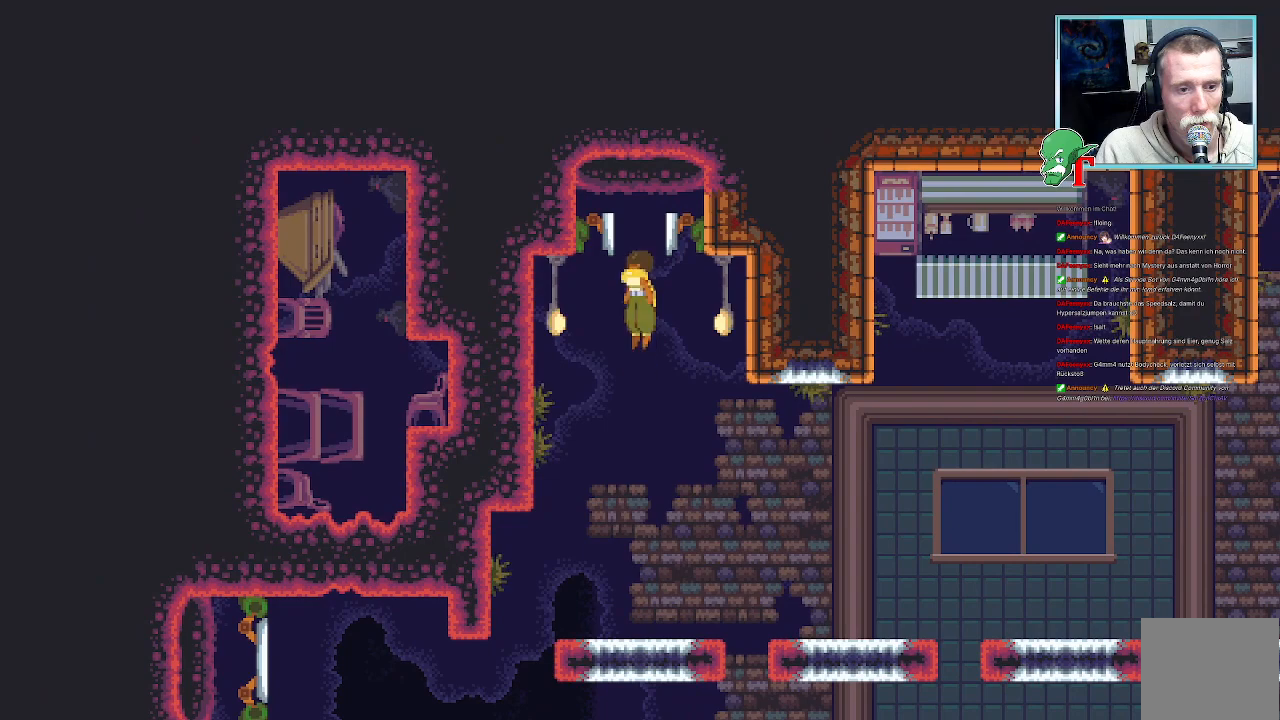
Gameplay with a controller (PlayStation layout); each line is a JSON object with the inputs held at the frame after it. "events" lists button and stick changes between this image and that frame as [ms after this image, input, new state], when the widget could be followed in between.
{"buttons": [], "left_stick": "center", "right_stick": "center", "events": []}
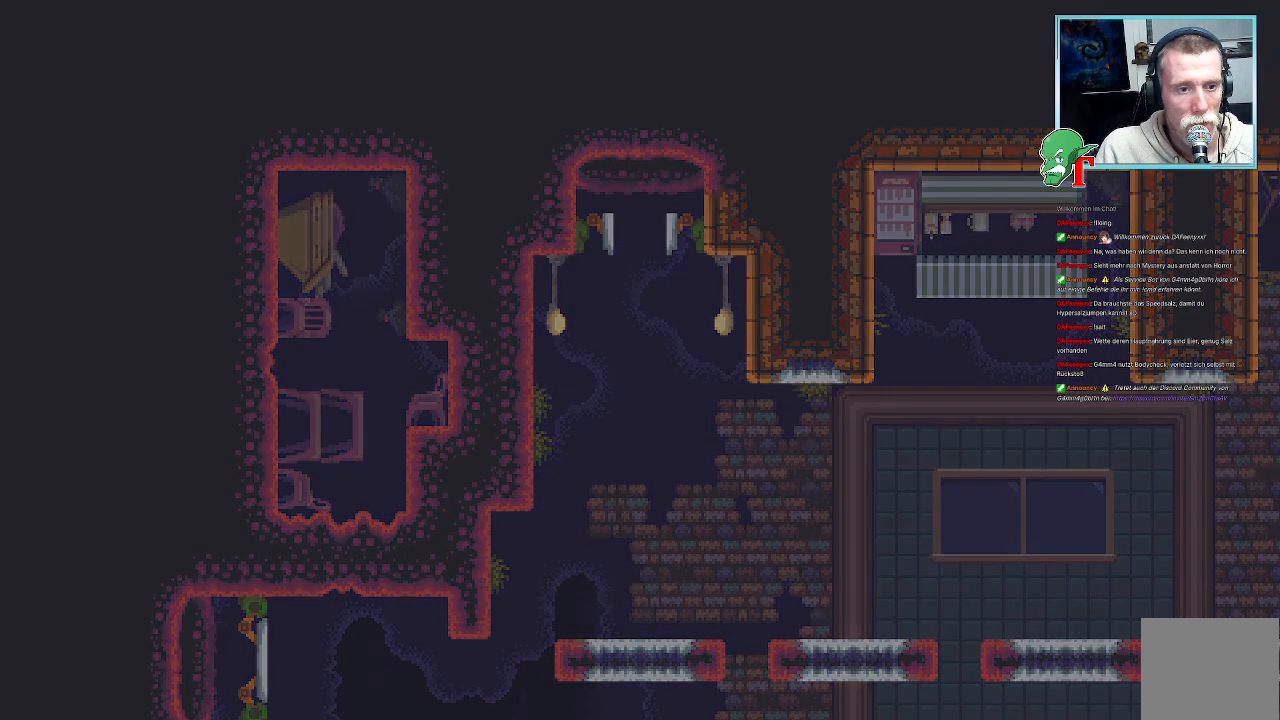
{"buttons": [], "left_stick": "center", "right_stick": "center", "events": []}
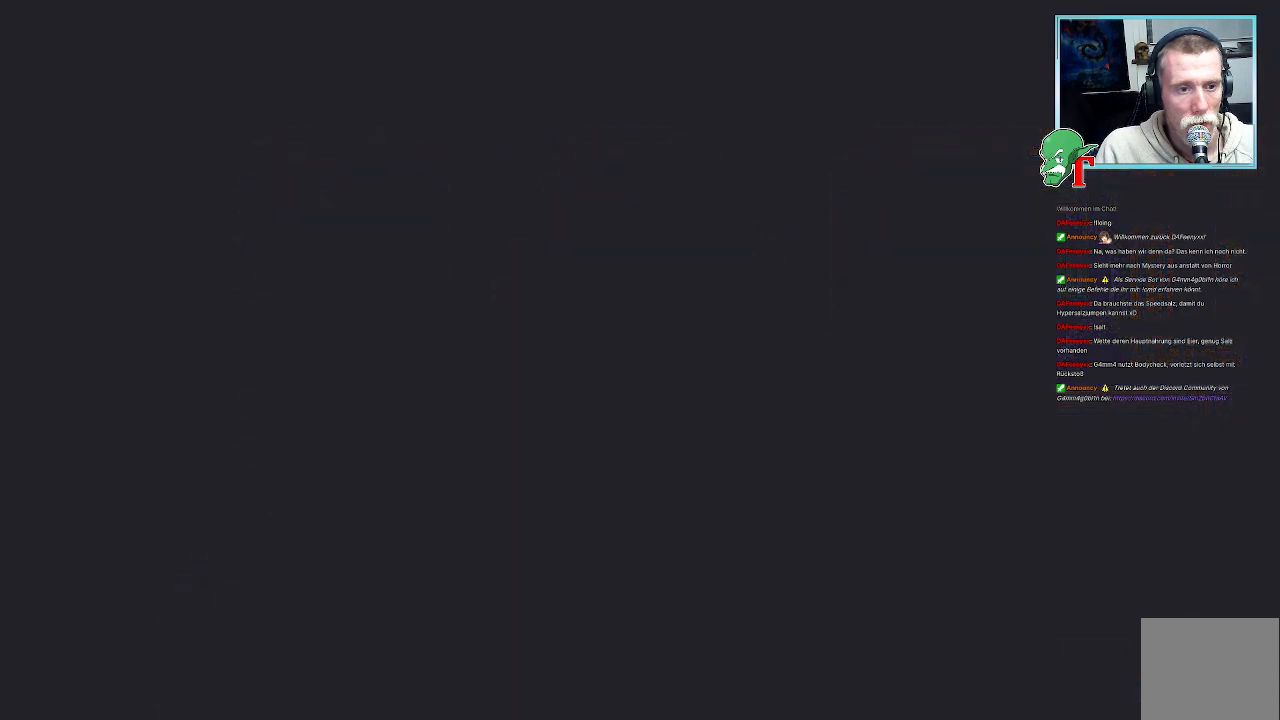
{"buttons": [], "left_stick": "center", "right_stick": "center", "events": []}
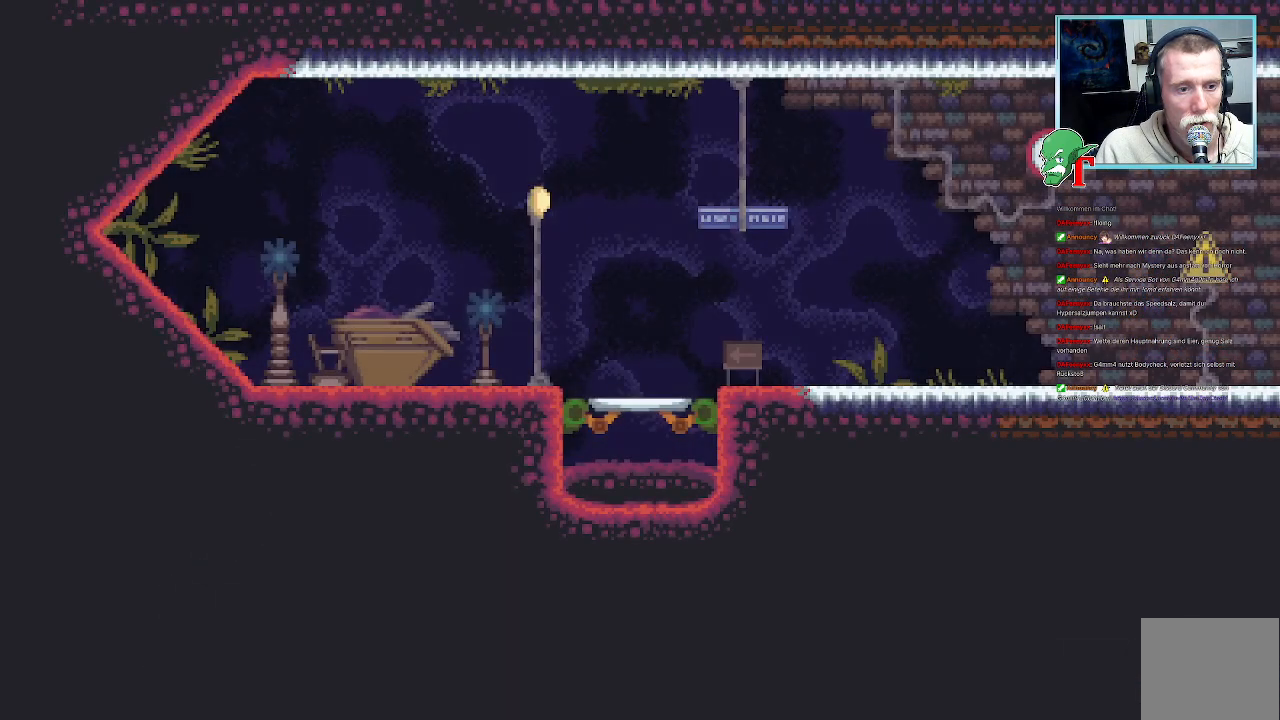
{"buttons": [], "left_stick": "center", "right_stick": "center", "events": []}
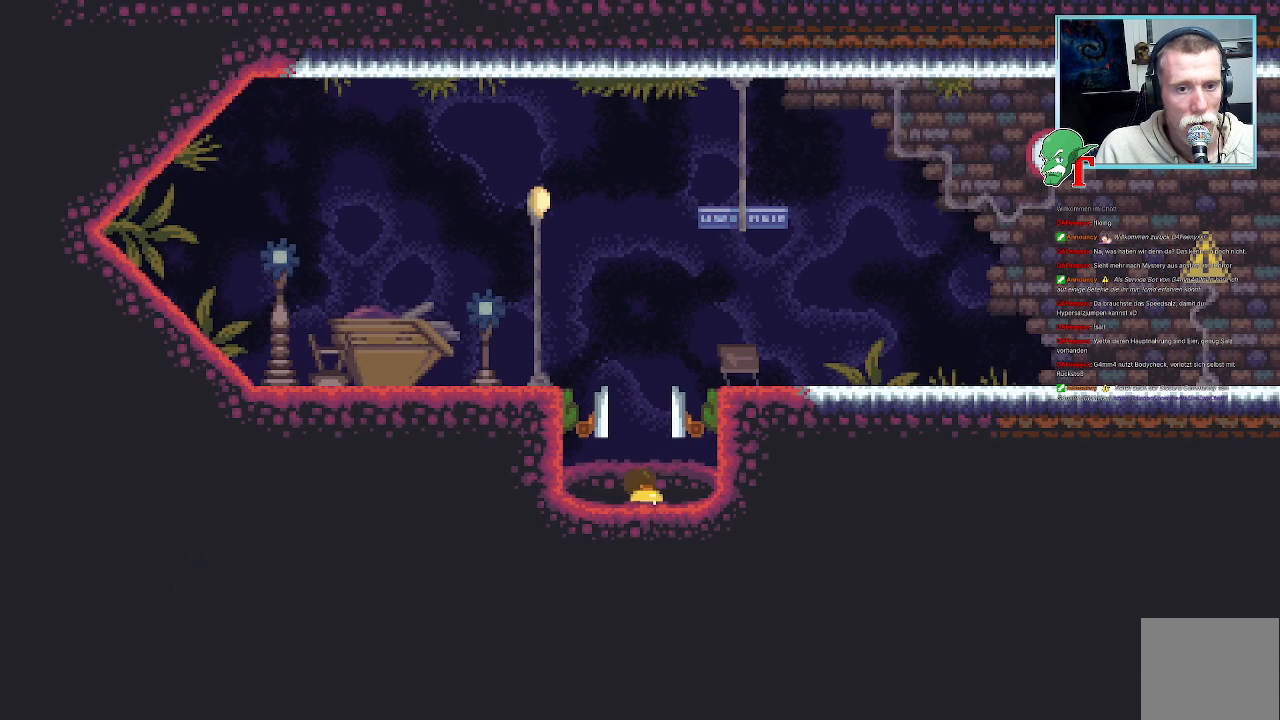
{"buttons": [], "left_stick": "center", "right_stick": "center", "events": [[168, "SELECT", "down"], [353, "SELECT", "up"]]}
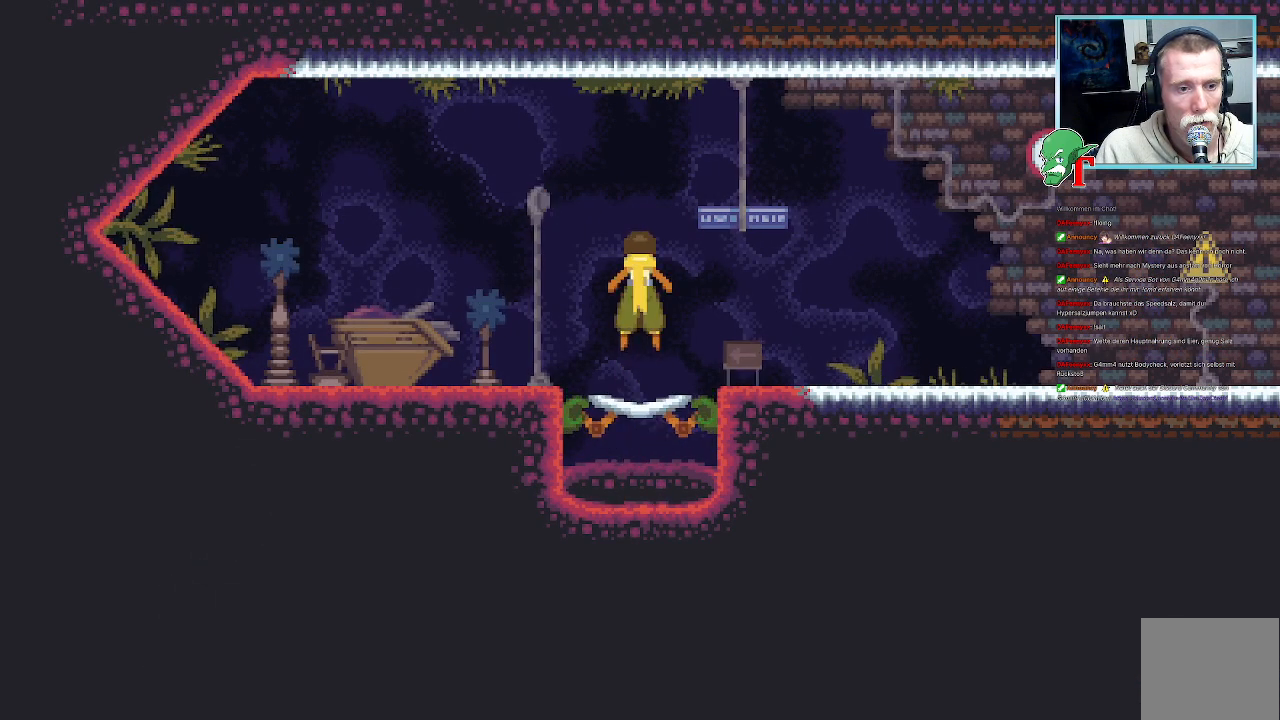
{"buttons": [], "left_stick": "center", "right_stick": "center", "events": [[302, "SELECT", "down"], [453, "SELECT", "up"]]}
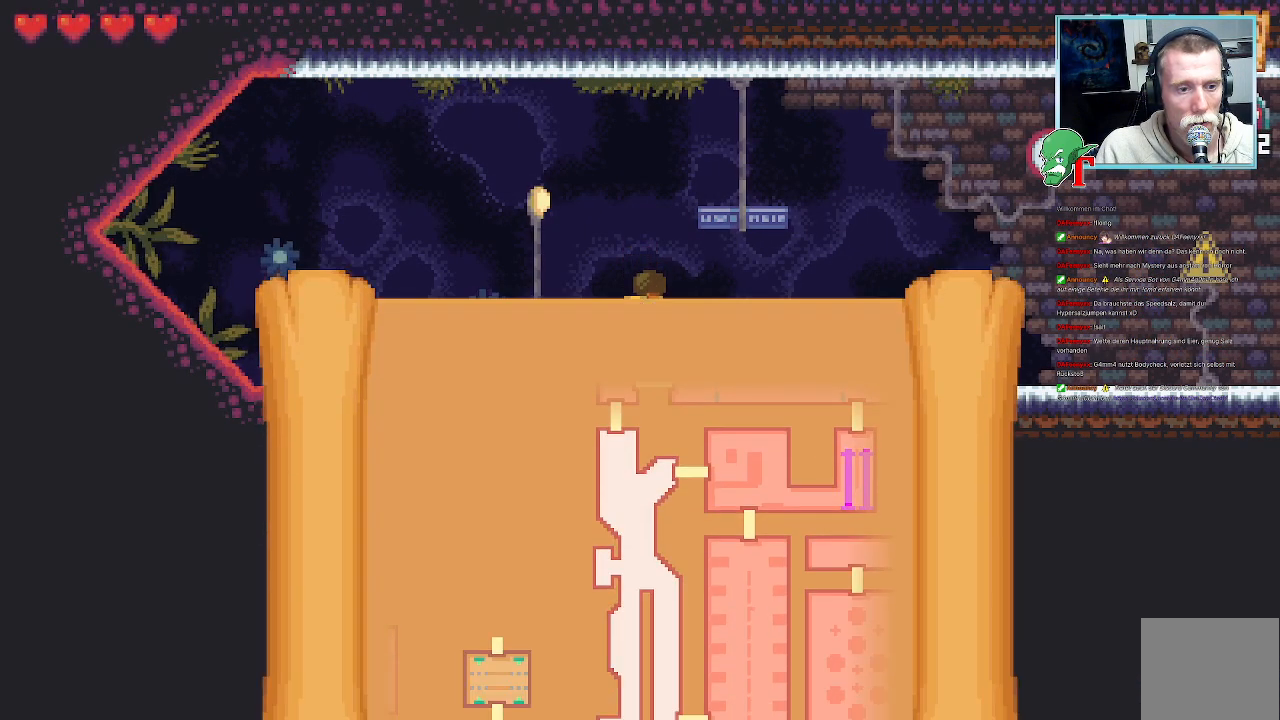
{"buttons": [], "left_stick": "center", "right_stick": "center", "events": []}
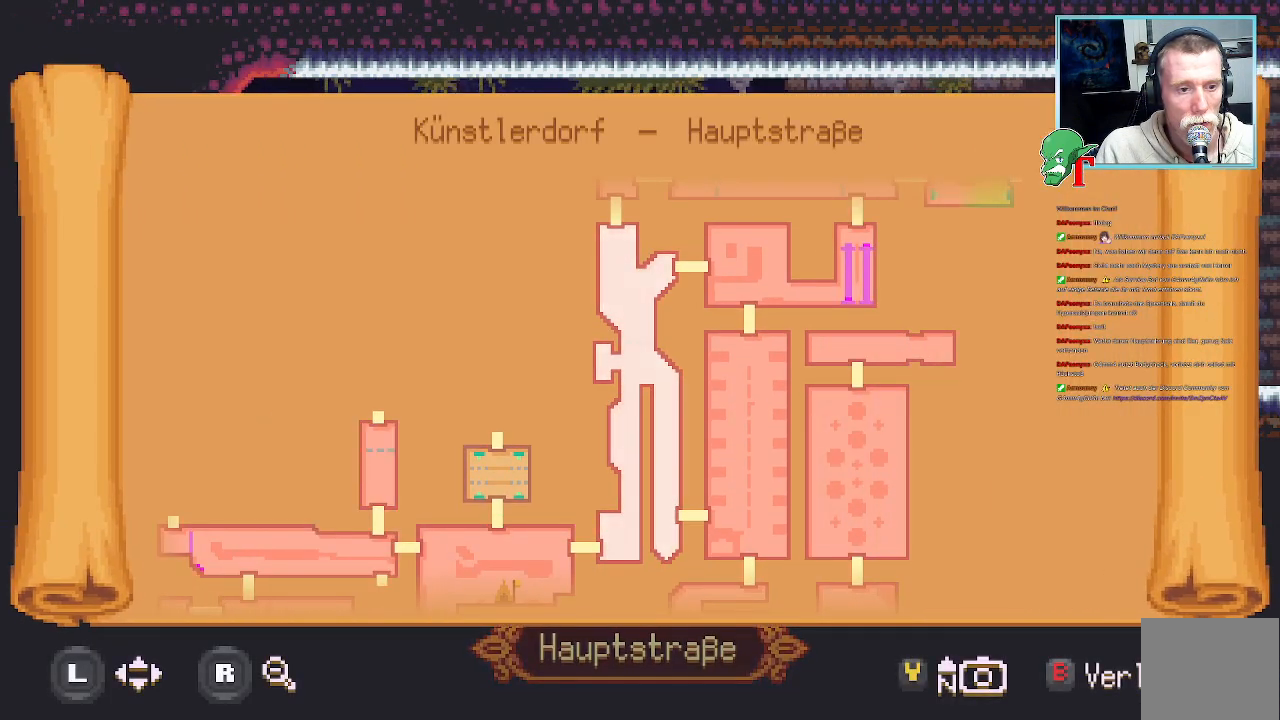
{"buttons": [], "left_stick": "center", "right_stick": "center", "events": []}
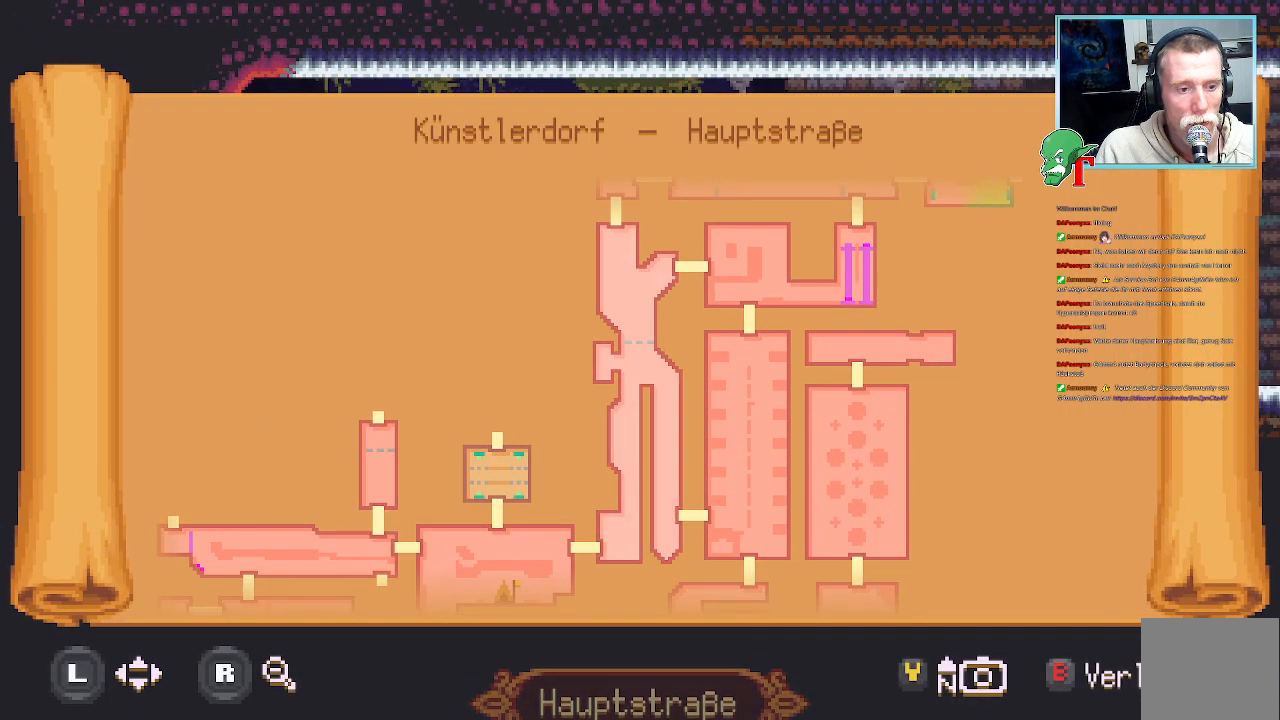
{"buttons": [], "left_stick": "up-right", "right_stick": "center", "events": [[202, "left_stick", "up"], [319, "left_stick", "up-right"]]}
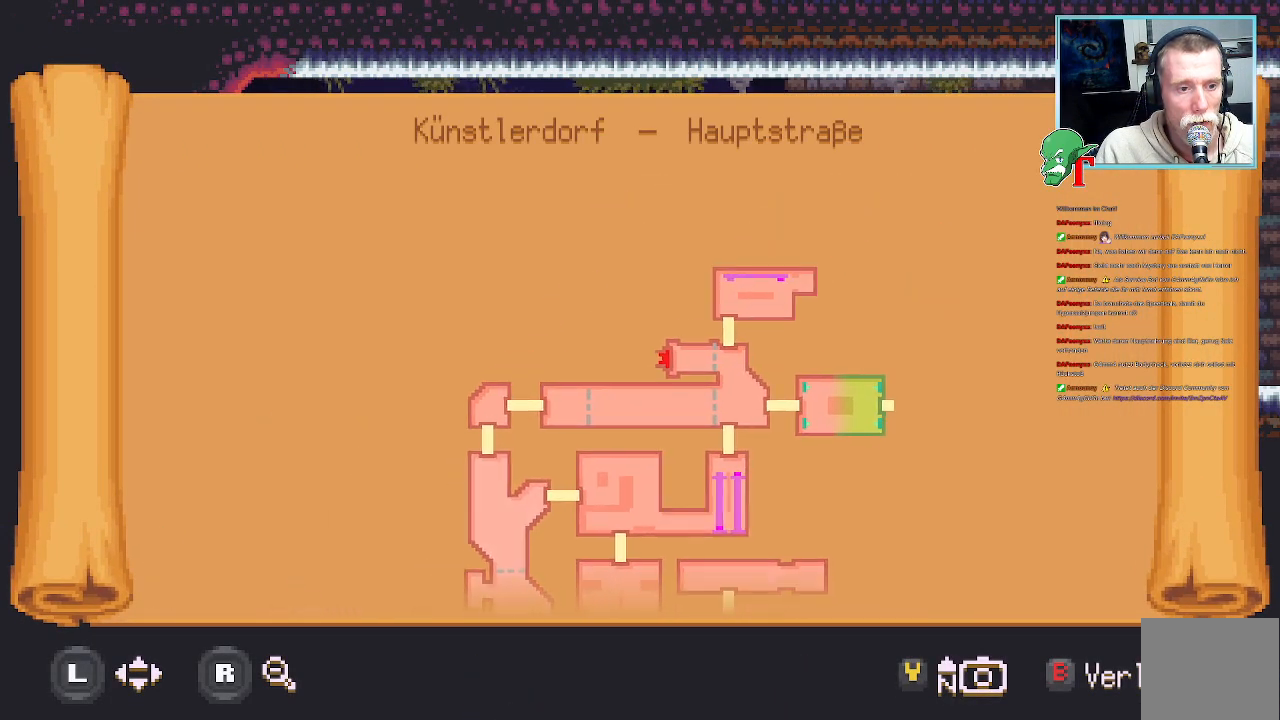
{"buttons": [], "left_stick": "center", "right_stick": "center", "events": [[17, "left_stick", "center"]]}
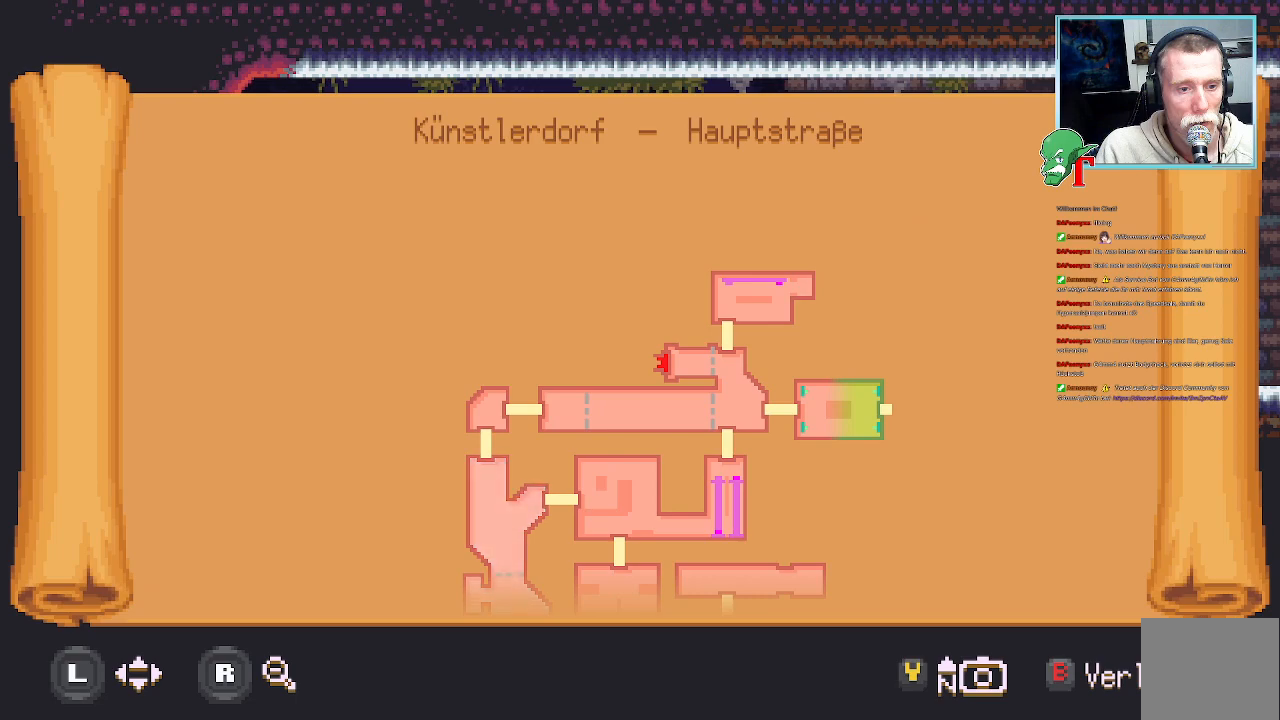
{"buttons": [], "left_stick": "center", "right_stick": "center", "events": []}
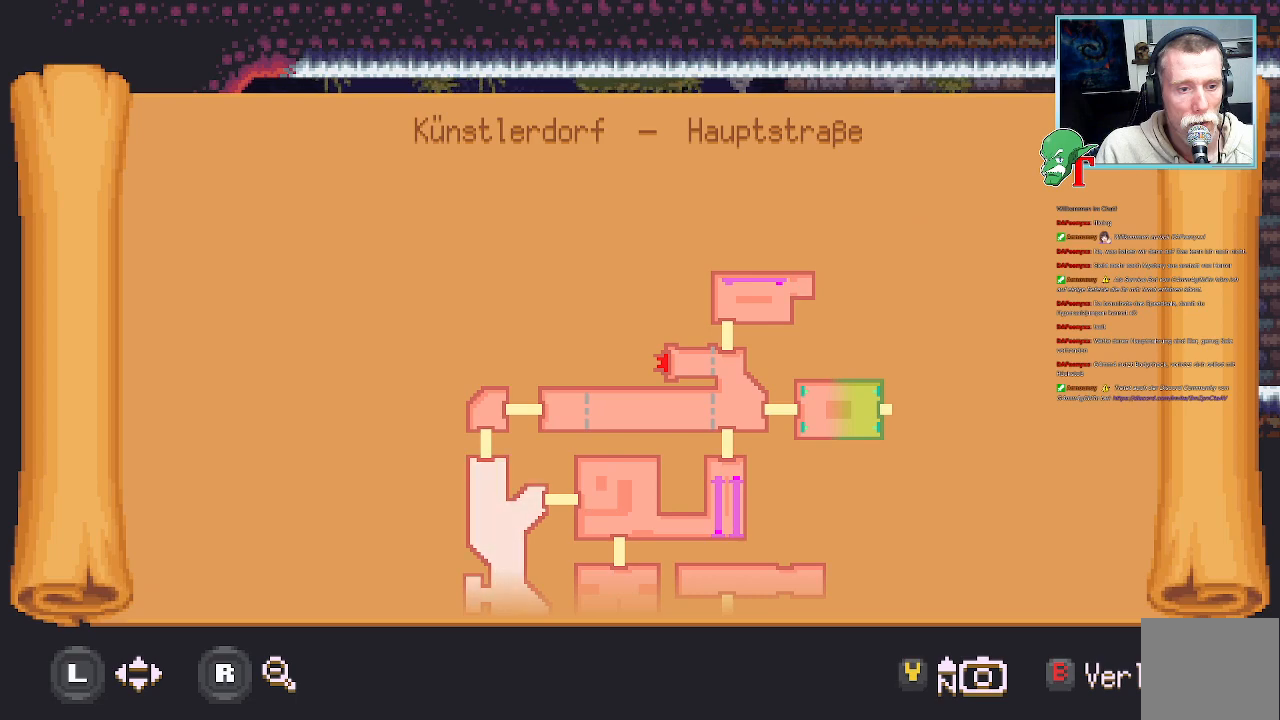
{"buttons": [], "left_stick": "center", "right_stick": "center", "events": []}
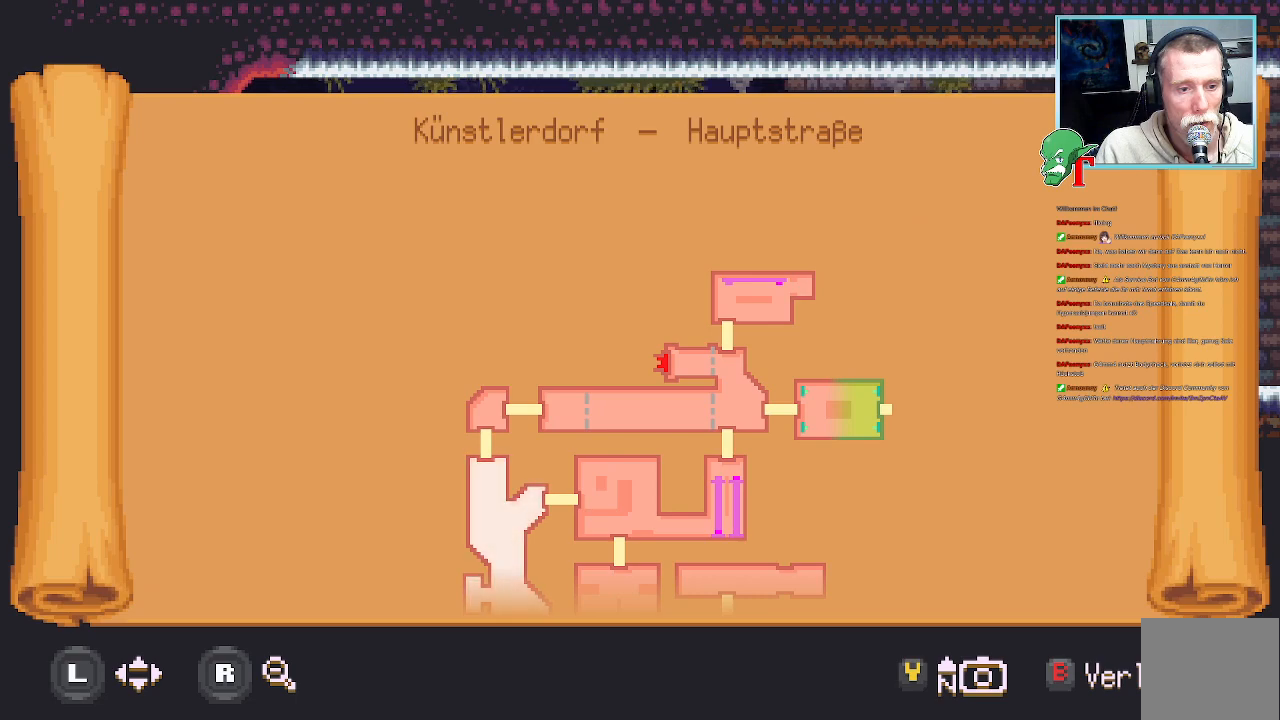
{"buttons": [], "left_stick": "center", "right_stick": "center", "events": [[33, "left_stick", "down"], [352, "left_stick", "center"]]}
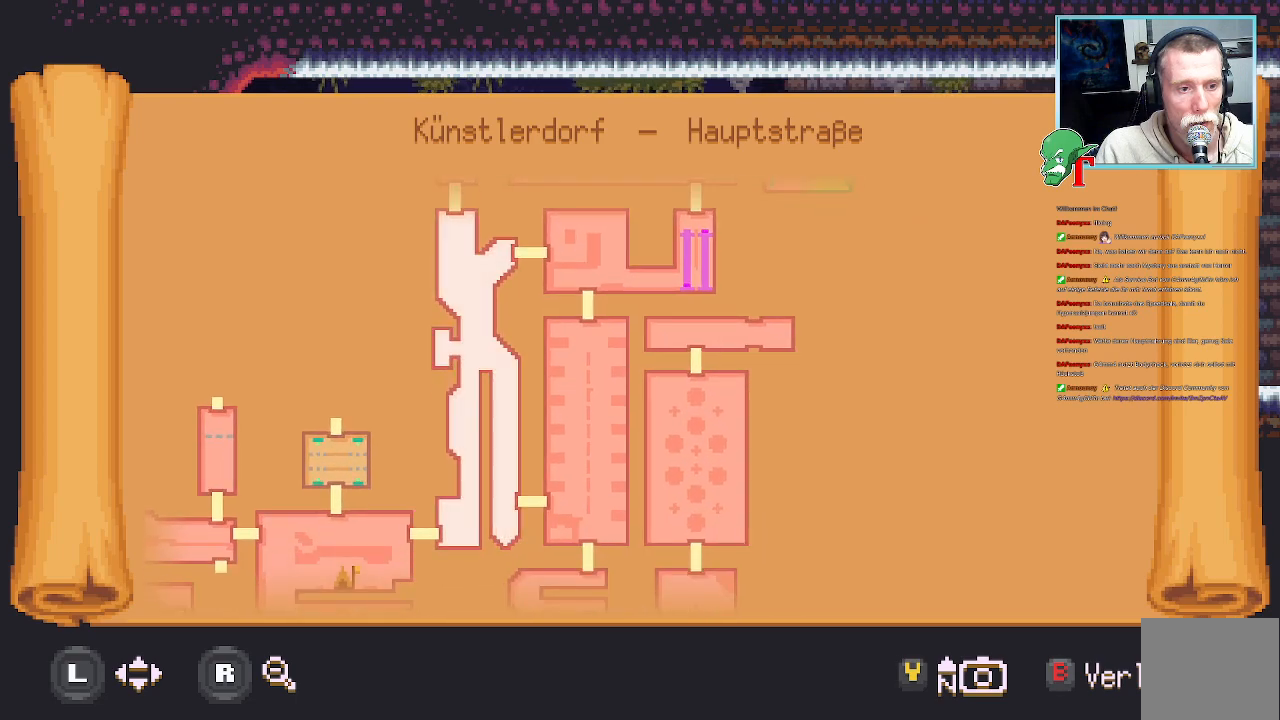
{"buttons": [], "left_stick": "center", "right_stick": "center", "events": []}
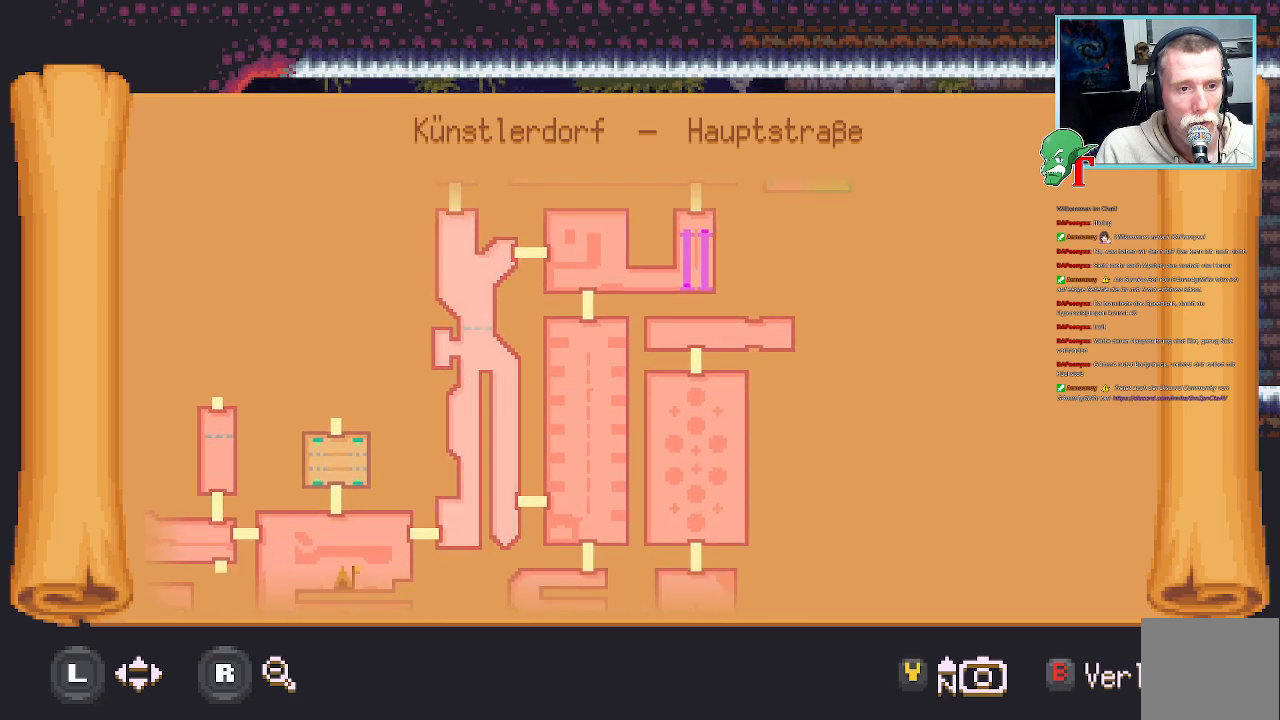
{"buttons": [], "left_stick": "center", "right_stick": "center", "events": []}
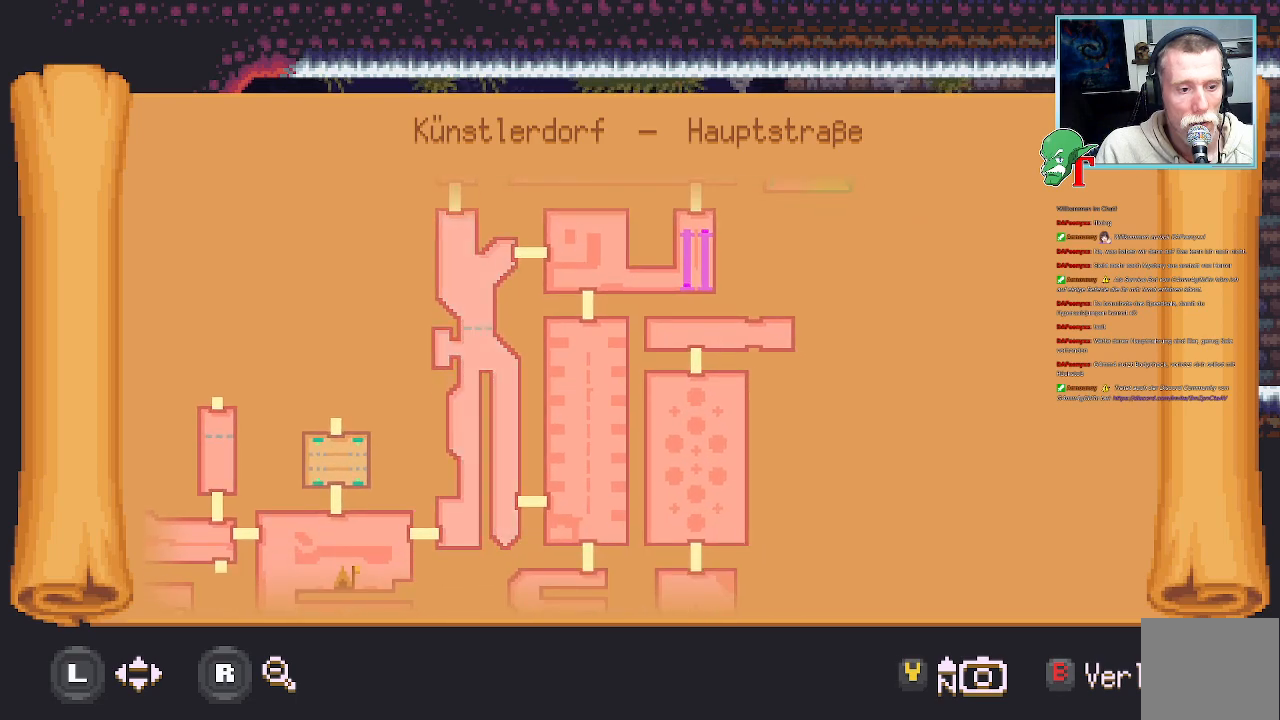
{"buttons": [], "left_stick": "center", "right_stick": "center", "events": [[67, "left_stick", "down-left"], [487, "left_stick", "center"]]}
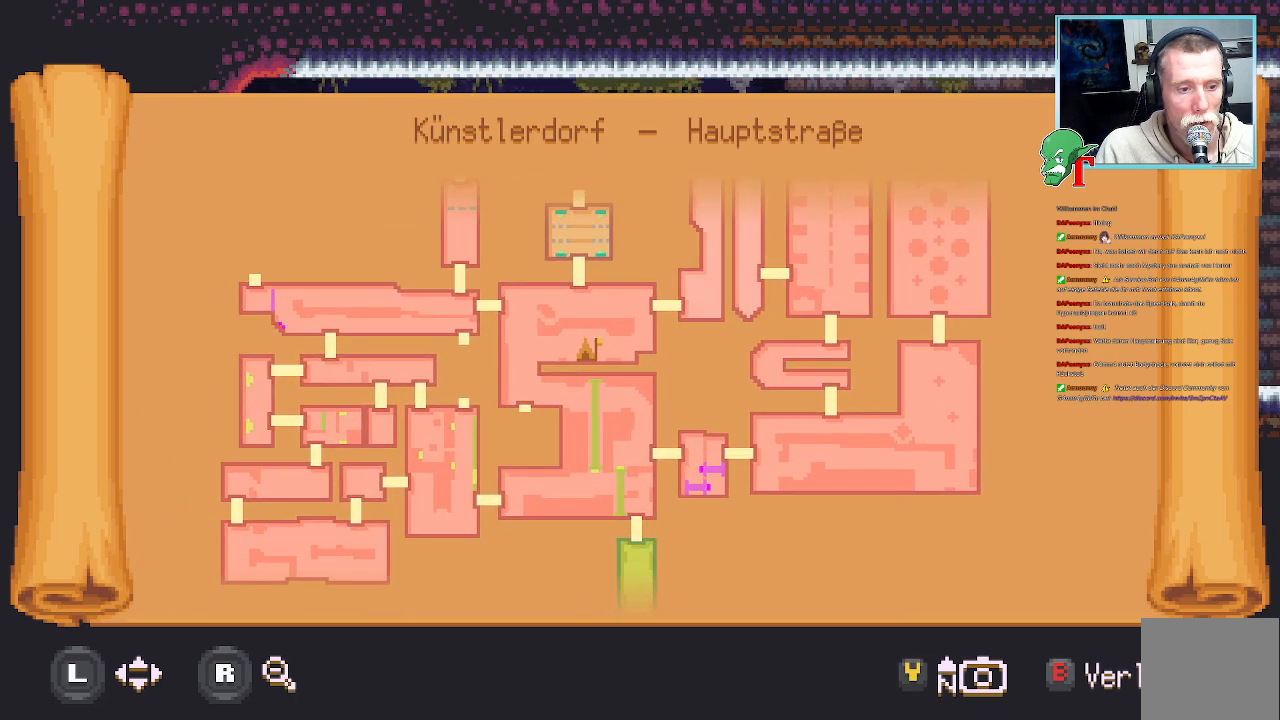
{"buttons": [], "left_stick": "center", "right_stick": "center", "events": []}
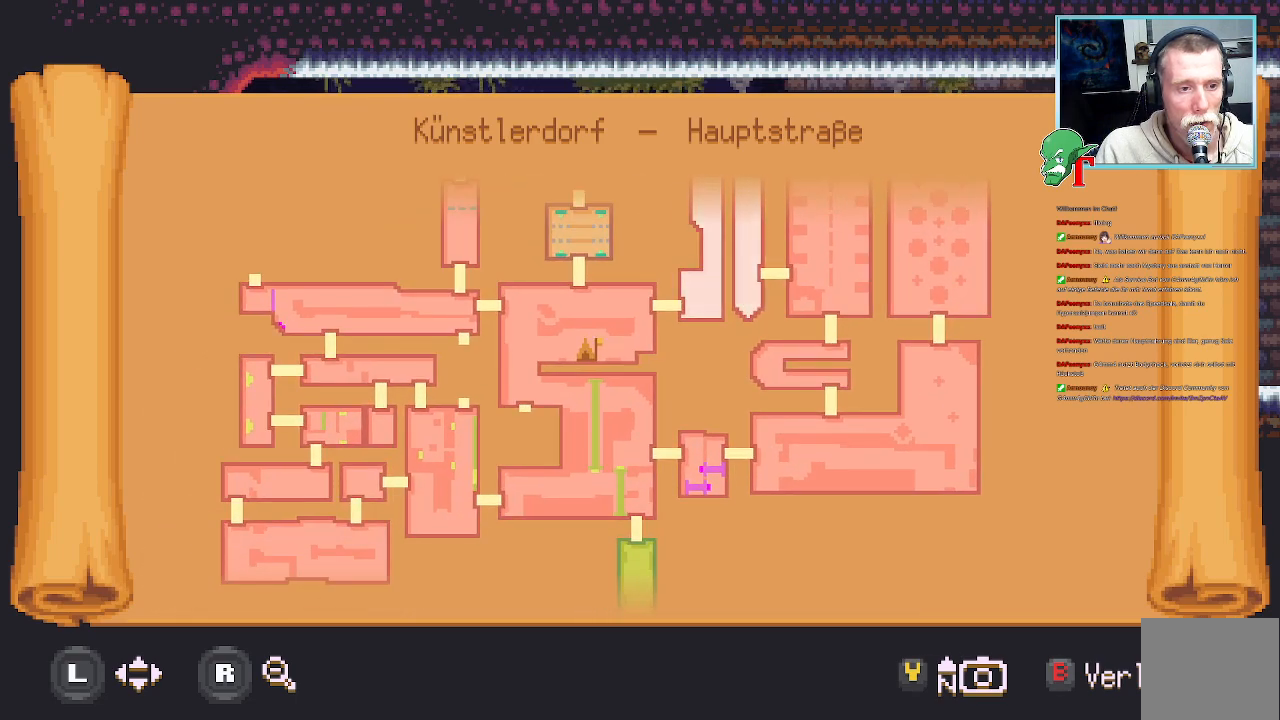
{"buttons": ["SELECT"], "left_stick": "center", "right_stick": "center", "events": [[471, "SELECT", "down"]]}
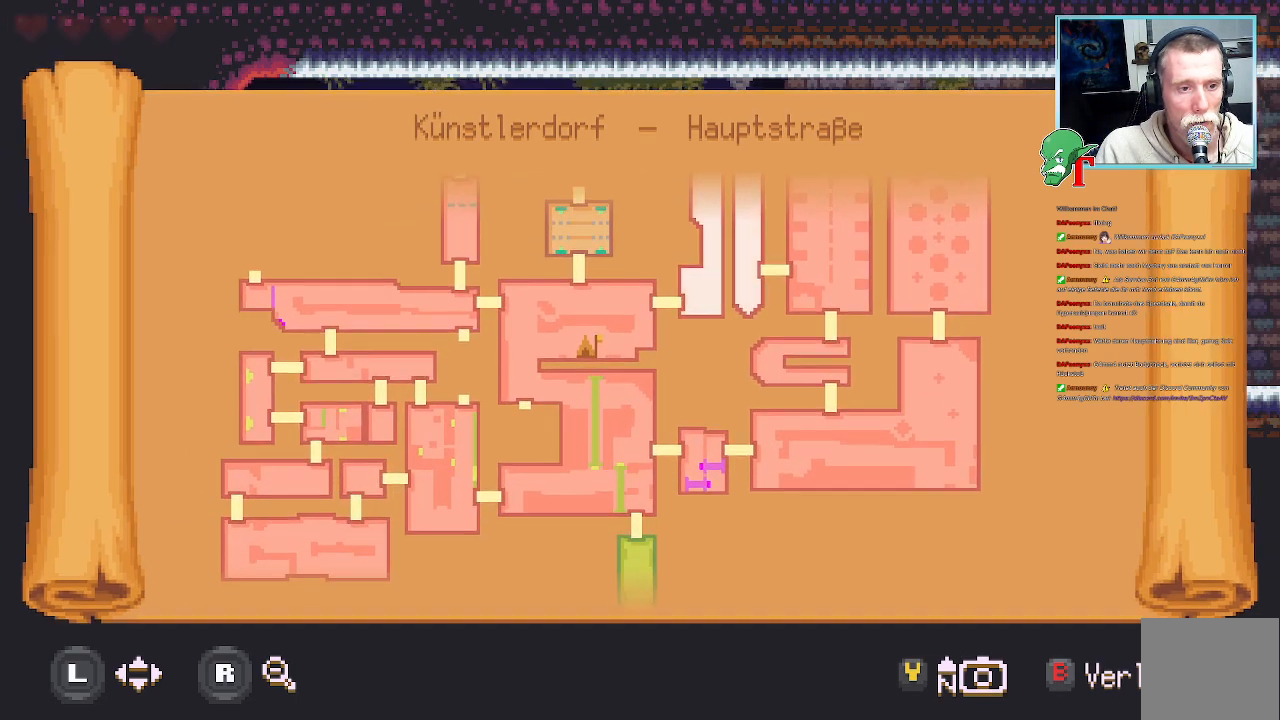
{"buttons": [], "left_stick": "center", "right_stick": "center", "events": [[67, "SELECT", "up"]]}
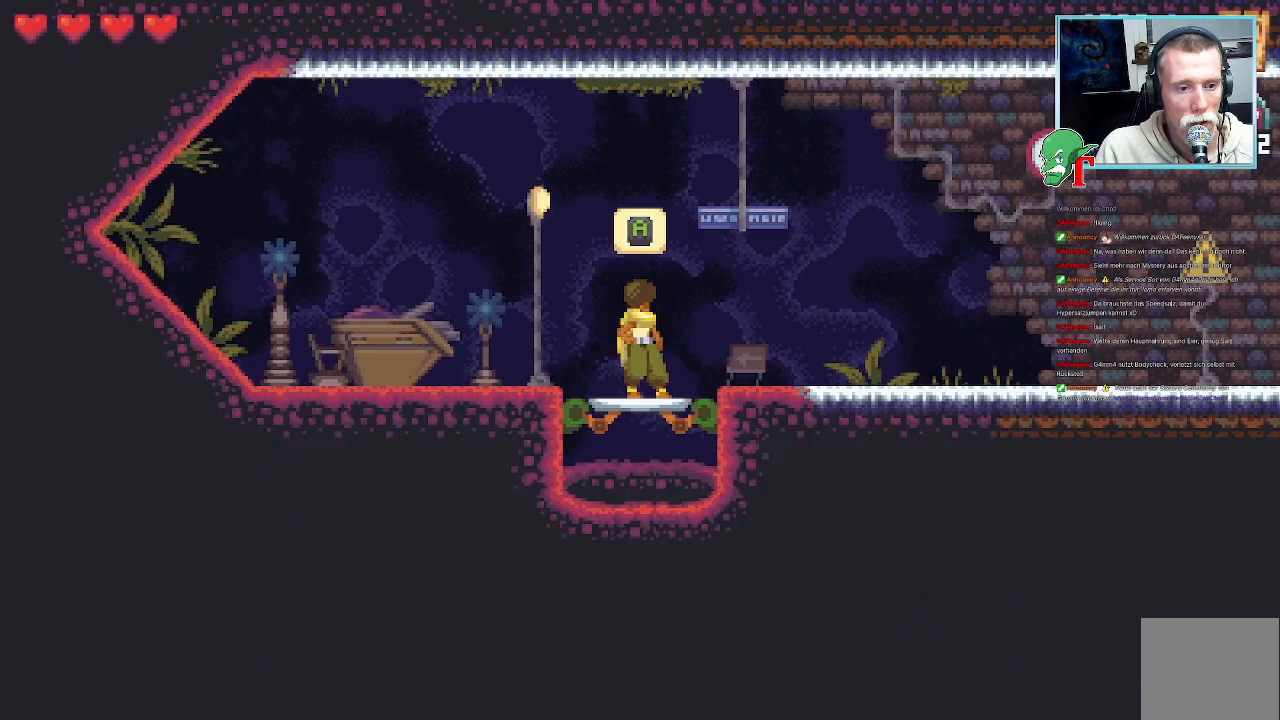
{"buttons": [], "left_stick": "center", "right_stick": "center", "events": [[118, "CROSS", "down"], [235, "CROSS", "up"]]}
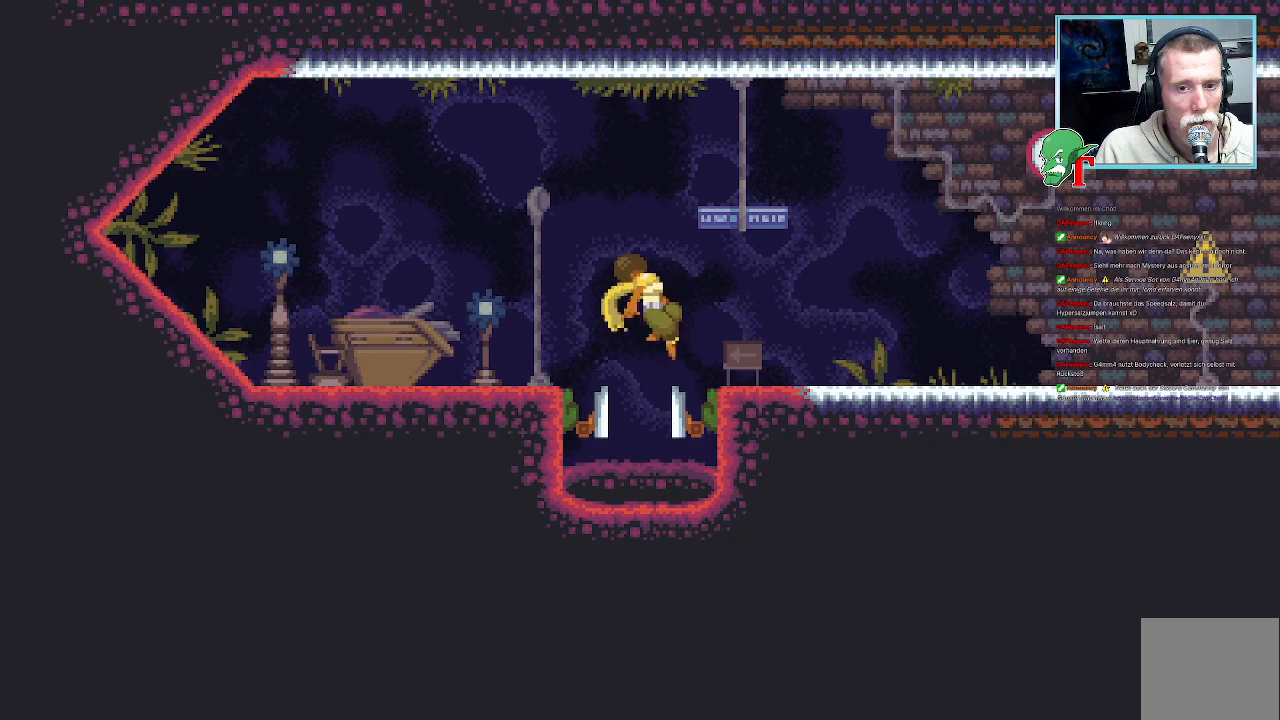
{"buttons": [], "left_stick": "center", "right_stick": "center", "events": []}
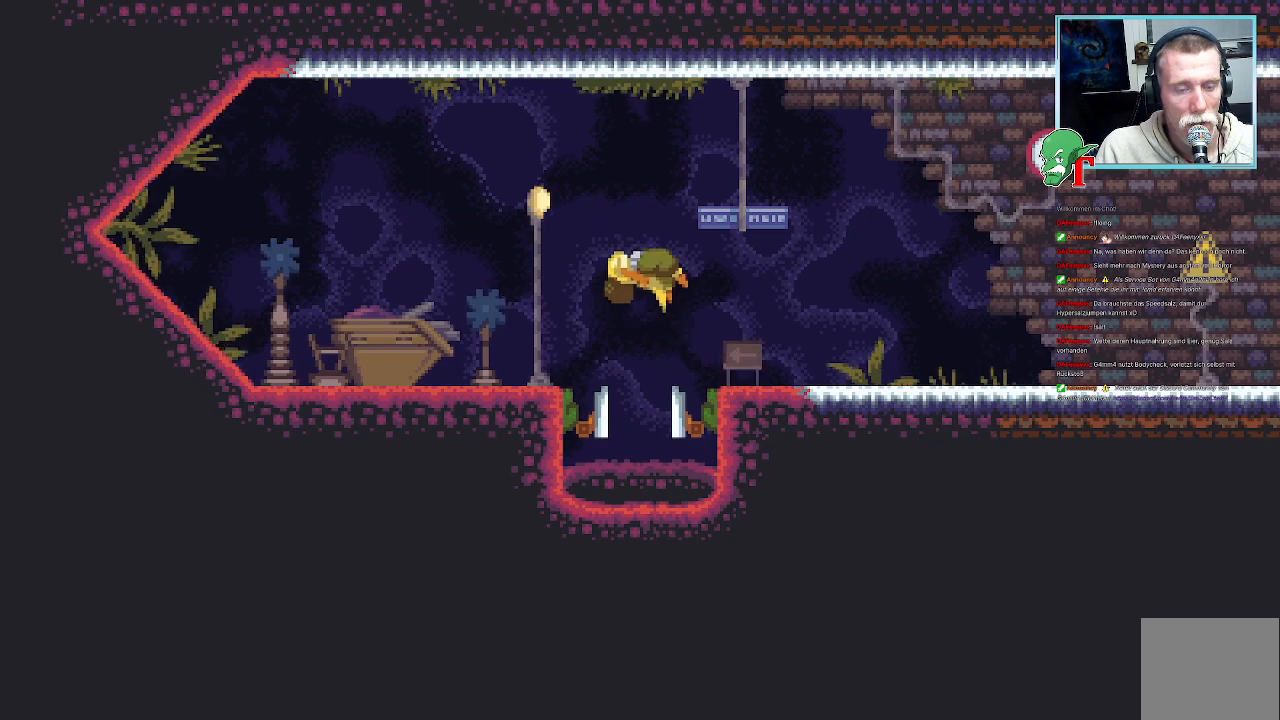
{"buttons": [], "left_stick": "center", "right_stick": "center", "events": []}
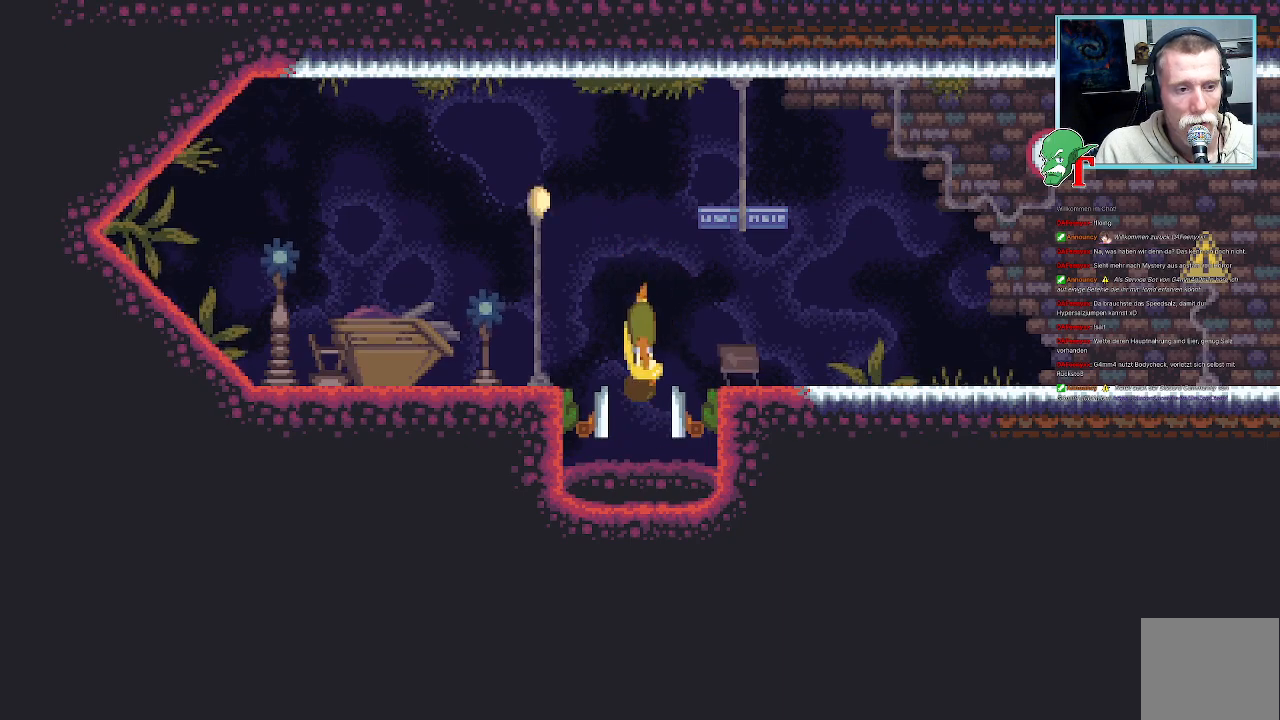
{"buttons": [], "left_stick": "center", "right_stick": "center", "events": []}
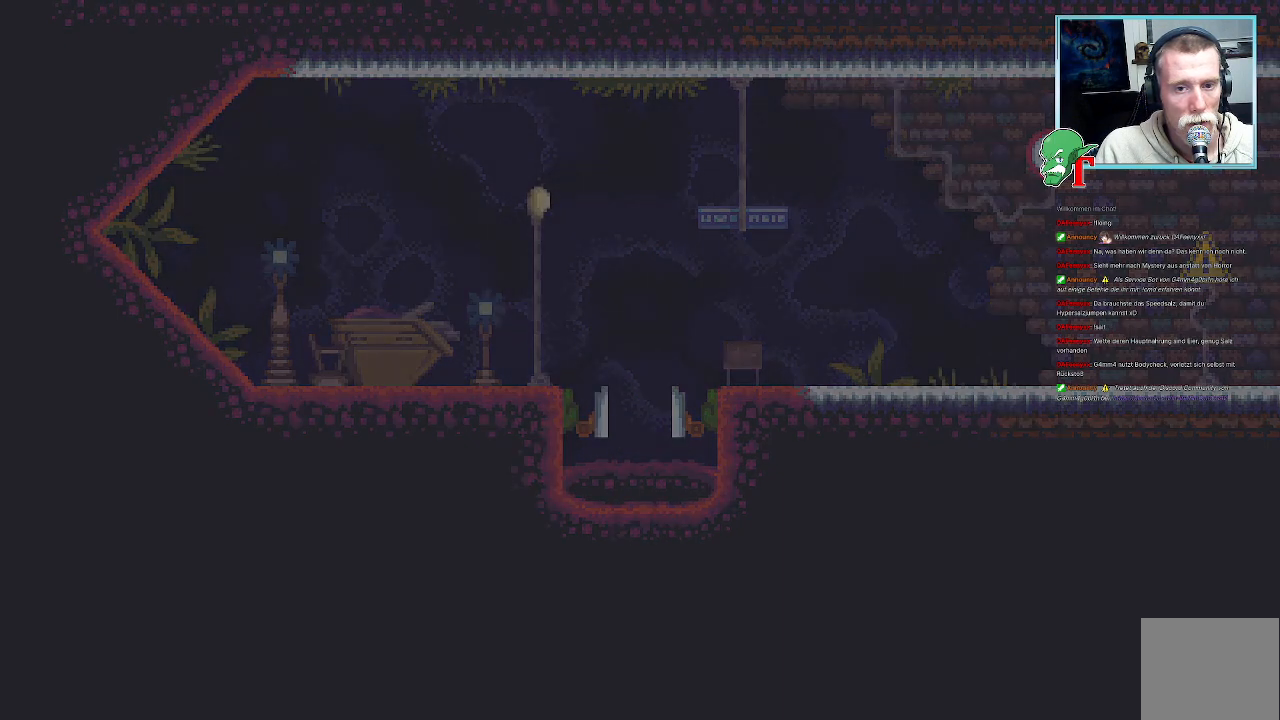
{"buttons": [], "left_stick": "center", "right_stick": "center", "events": []}
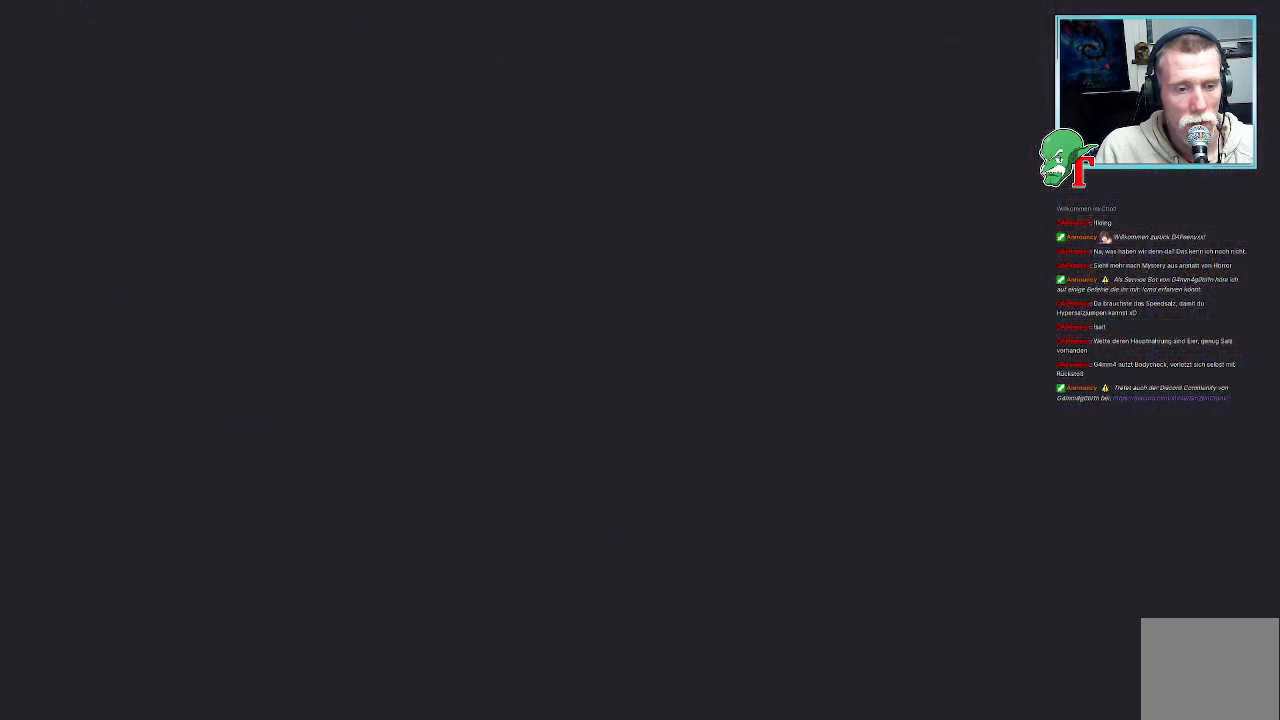
{"buttons": [], "left_stick": "center", "right_stick": "center", "events": [[185, "left_stick", "right"], [319, "left_stick", "center"]]}
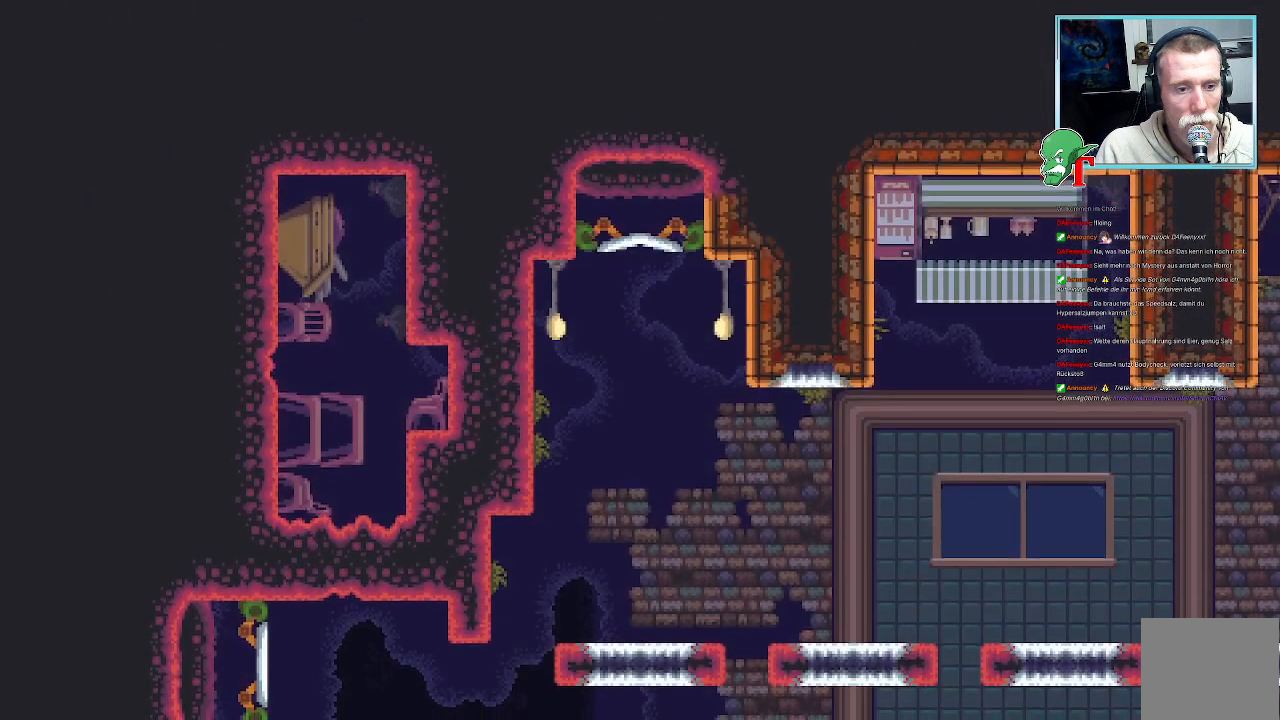
{"buttons": [], "left_stick": "down", "right_stick": "center", "events": [[50, "left_stick", "down"]]}
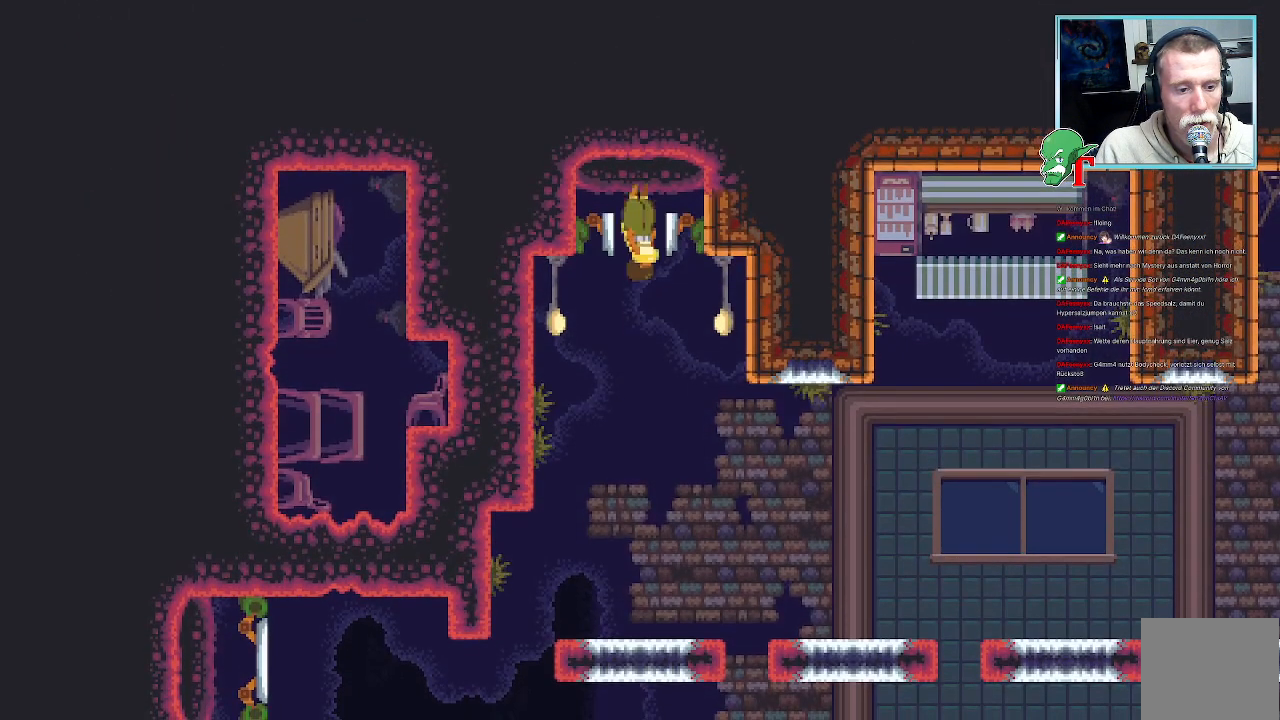
{"buttons": [], "left_stick": "down-right", "right_stick": "center", "events": [[100, "left_stick", "down-right"]]}
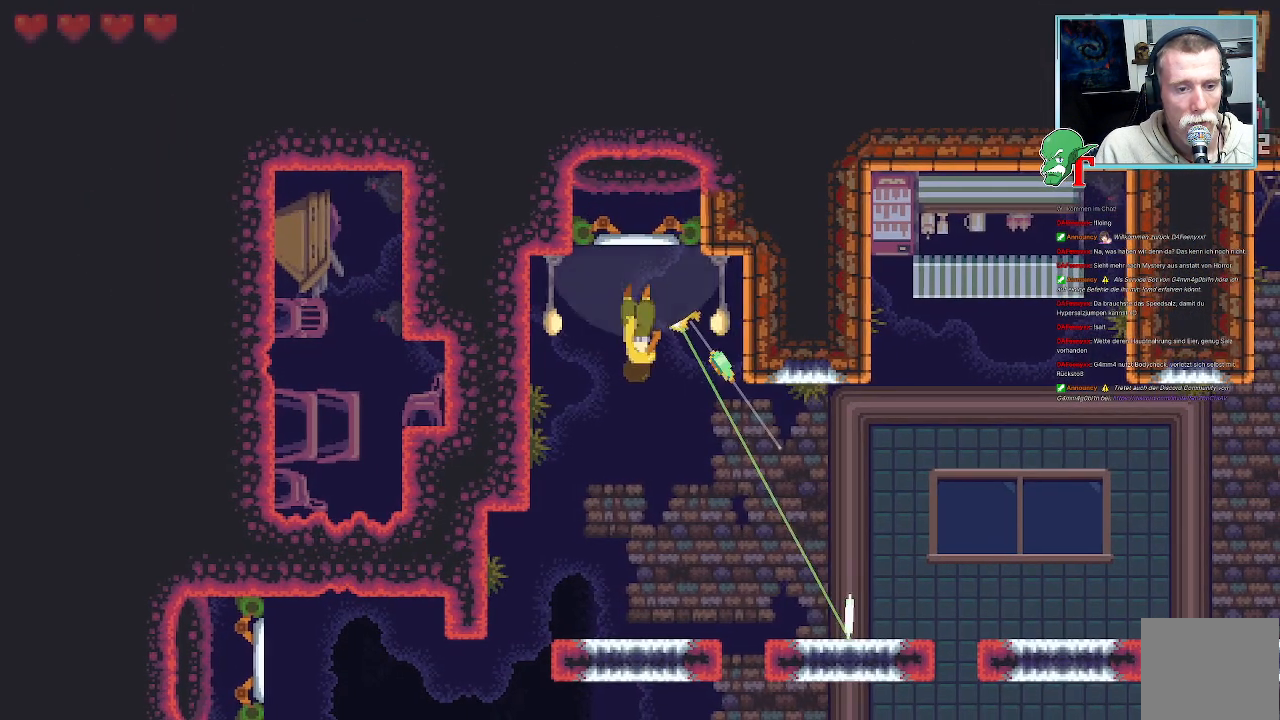
{"buttons": [], "left_stick": "down-right", "right_stick": "center", "events": [[252, "CROSS", "down"], [420, "CROSS", "up"]]}
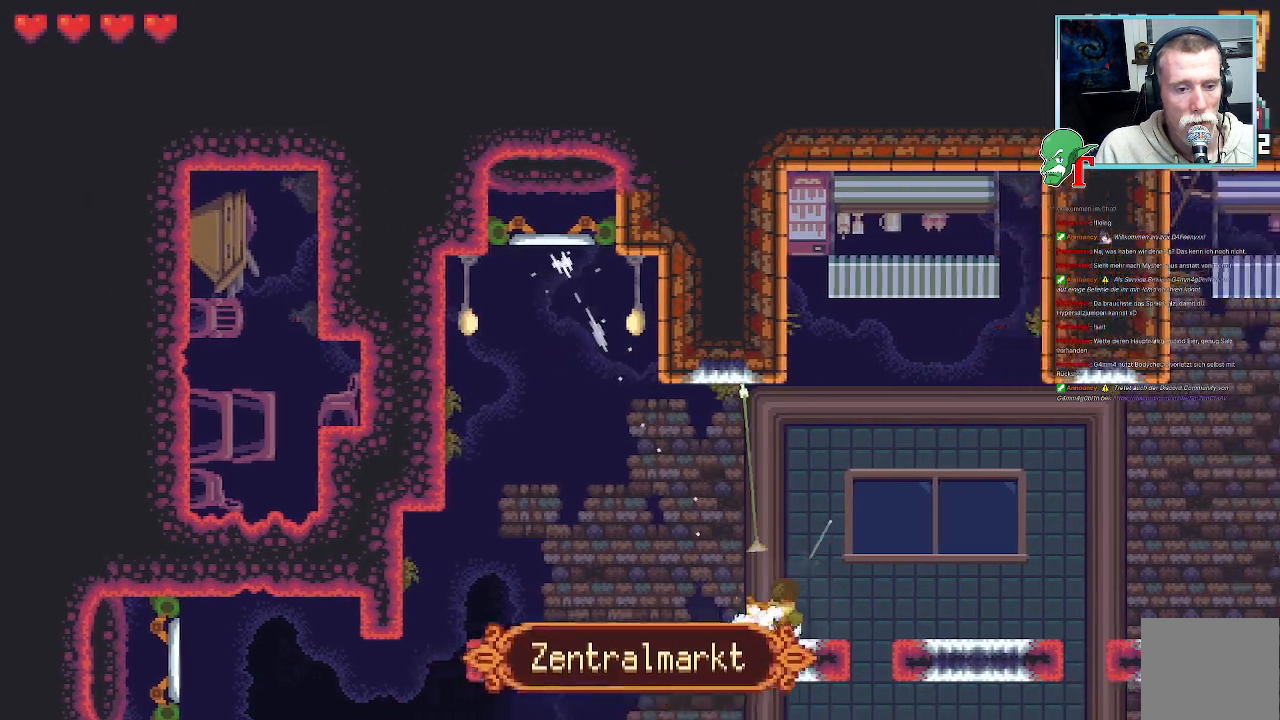
{"buttons": [], "left_stick": "right", "right_stick": "center", "events": [[202, "left_stick", "right"], [303, "CROSS", "down"], [470, "CROSS", "up"]]}